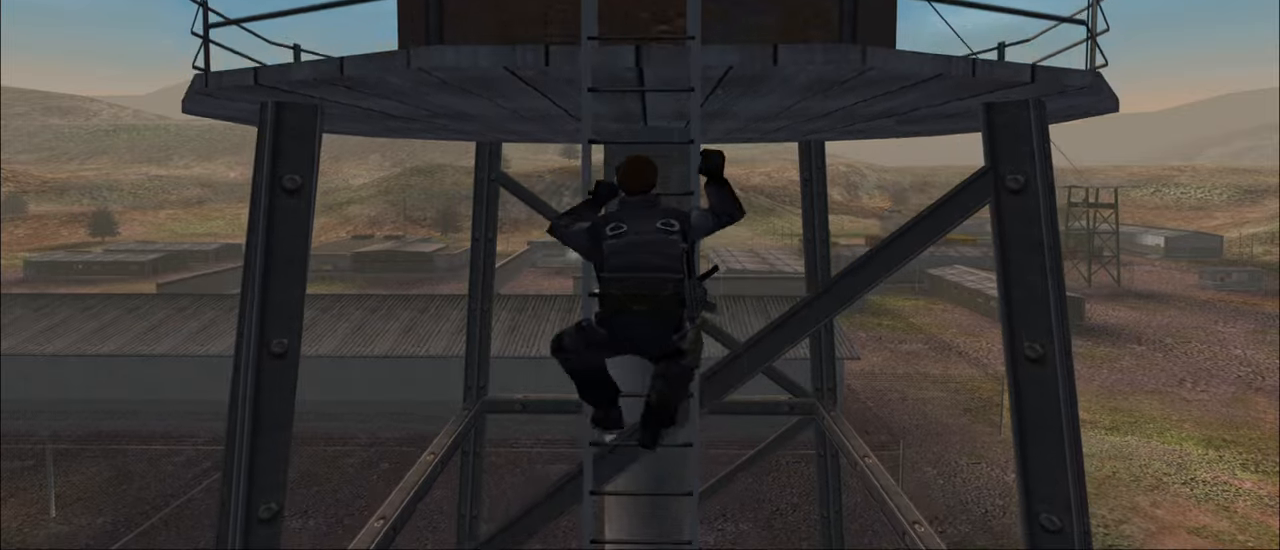
Gameplay with keyboard and mouse; each line is a JSON object with the keys and mouse buttons held at the frame after it. "events" lists presses ("down") and releases ("up") of "1", "2", "3", "4", "5", "a", "alt", "c", "caps_lock", "ctrl", "d", "e", "f", "g", "q", "r", "s", "shift", "space", "t", "tab", "v", "w", "x", "z", "mouse_left", "mouse_wheel" and "mouse_right" between this image and that frame as [ms after this image, input, new state], when the widget could be followed in between. "mouse_left", "mouse_wheel", "mouse_right" = the "left", "wheel", "right" buttons of the "mouse" list. No other keys are recorded. "wheel" means that the mouse wheel is clicked or scrolled. "mouse_move" is the direction in which the mouse moves at that frame (one of eight, or "still"), when it could be read.
{"keys": ["w"], "mouse": [], "mouse_move": "still", "events": []}
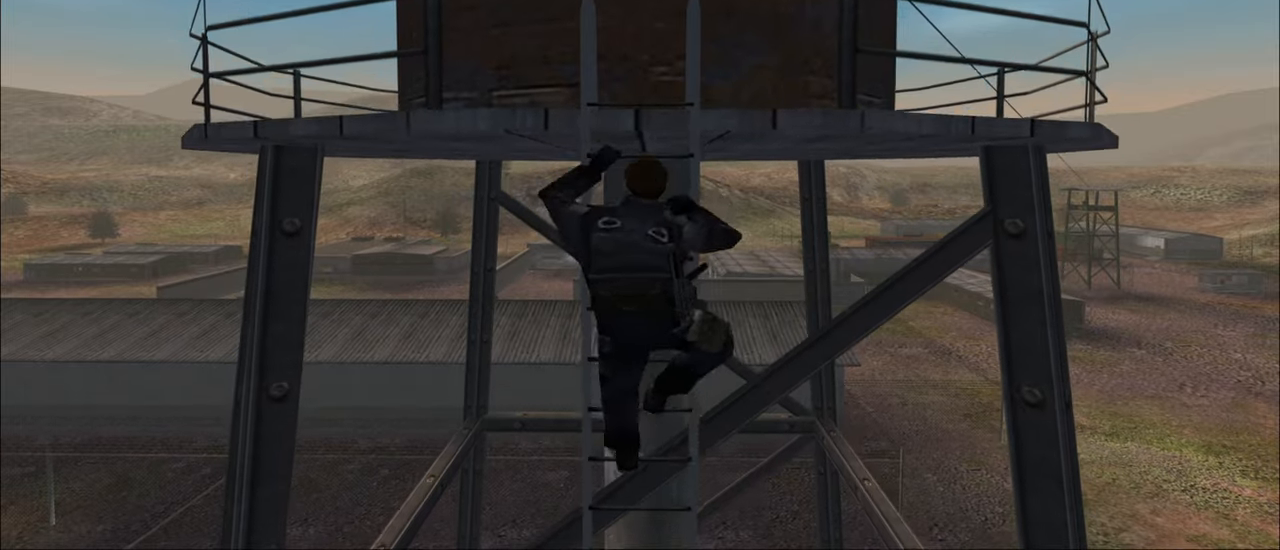
{"keys": ["w"], "mouse": [], "mouse_move": "still", "events": []}
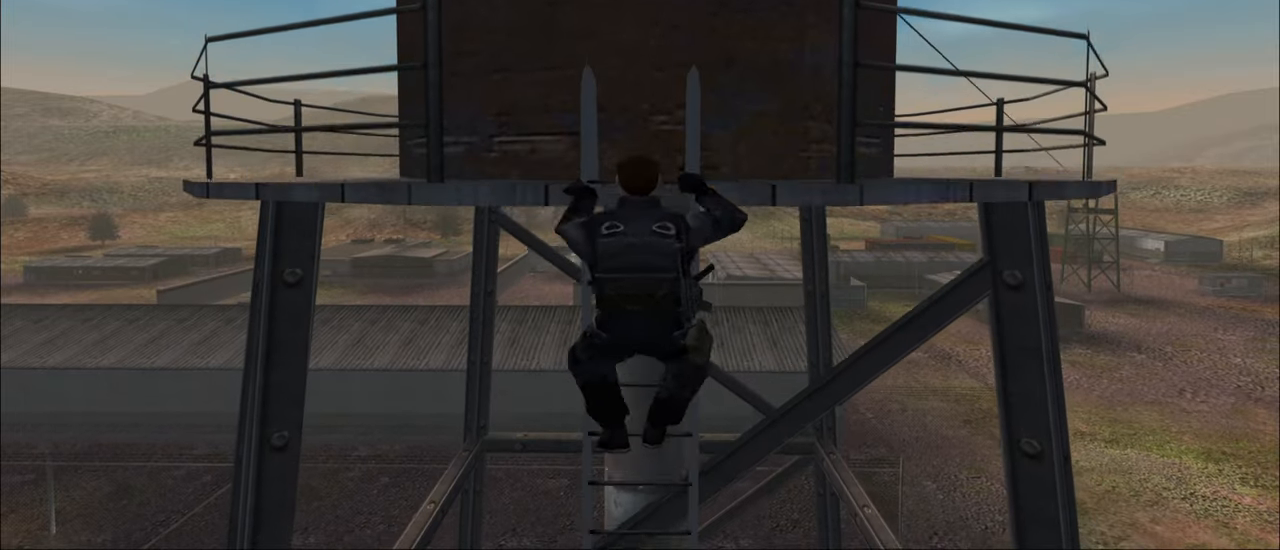
{"keys": ["w"], "mouse": [], "mouse_move": "still", "events": []}
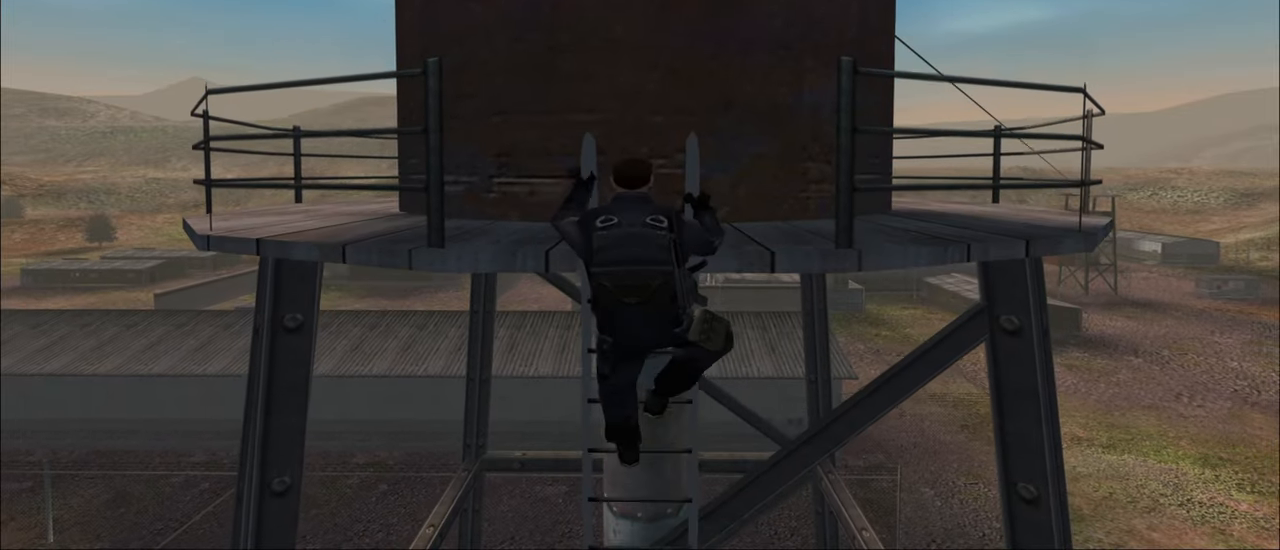
{"keys": ["w"], "mouse": [], "mouse_move": "still", "events": []}
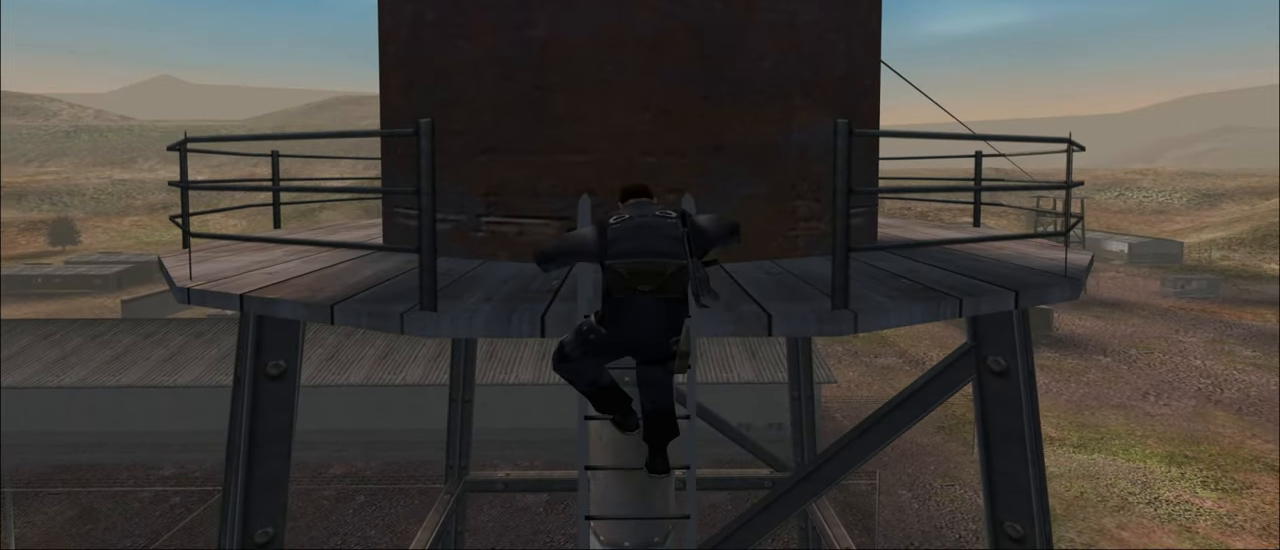
{"keys": ["w"], "mouse": [], "mouse_move": "still", "events": []}
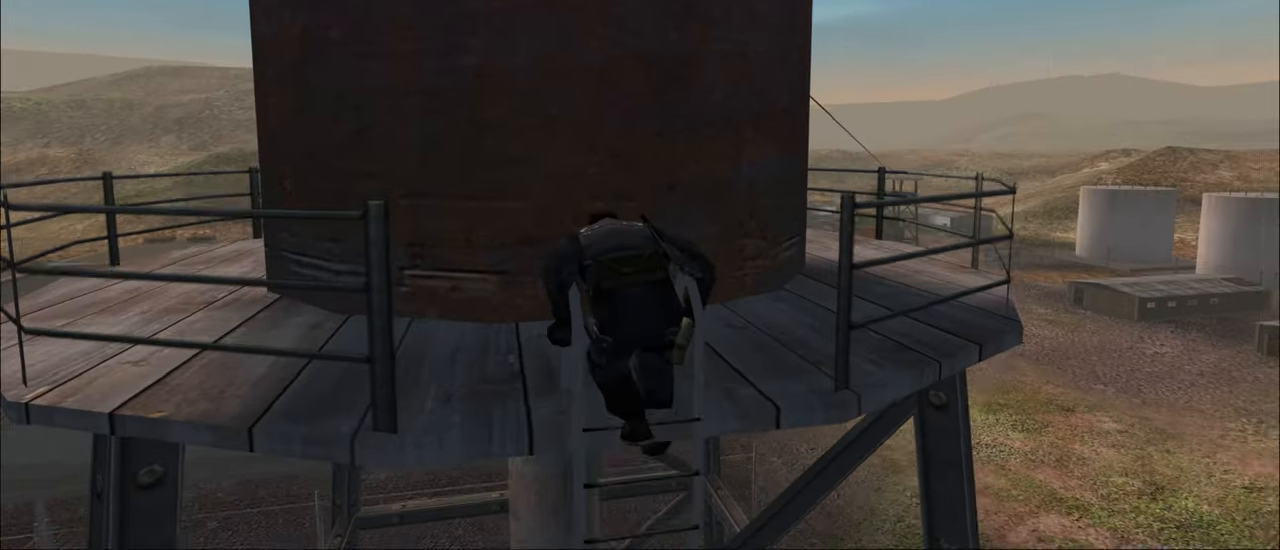
{"keys": ["w"], "mouse": [], "mouse_move": "still", "events": []}
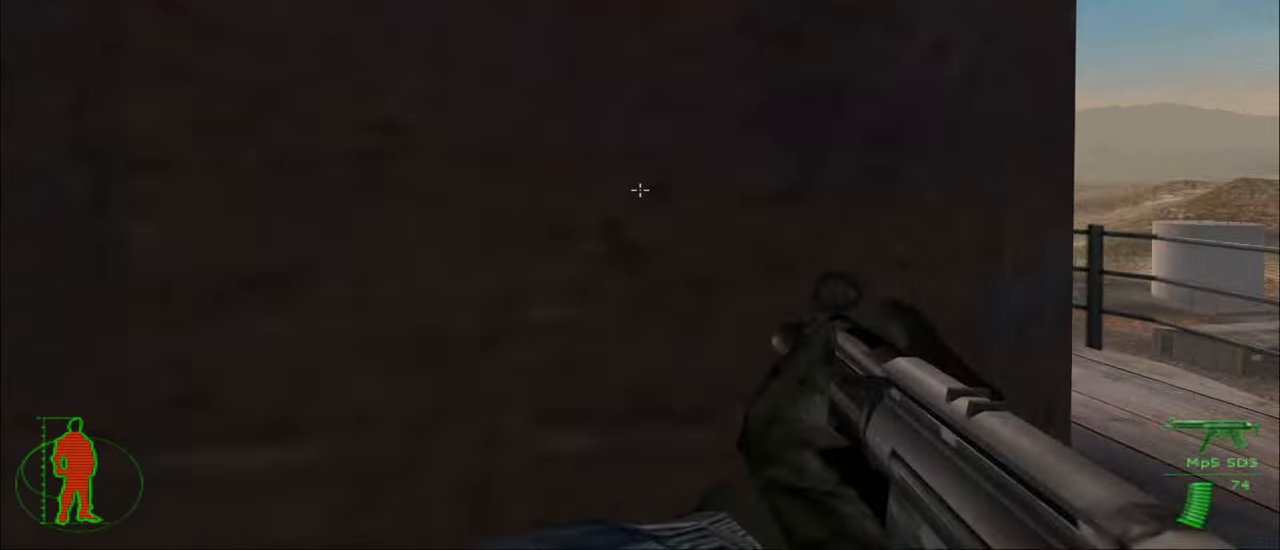
{"keys": ["w"], "mouse": [], "mouse_move": "still", "events": [[67, "1", "down"], [234, "1", "up"]]}
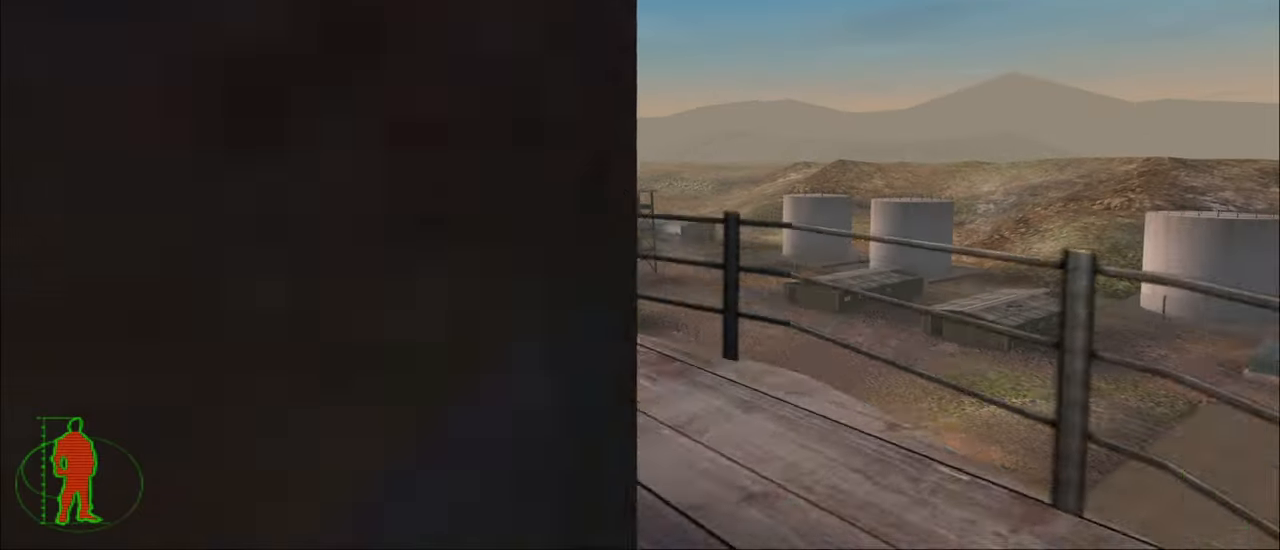
{"keys": ["w"], "mouse": [], "mouse_move": "left", "events": []}
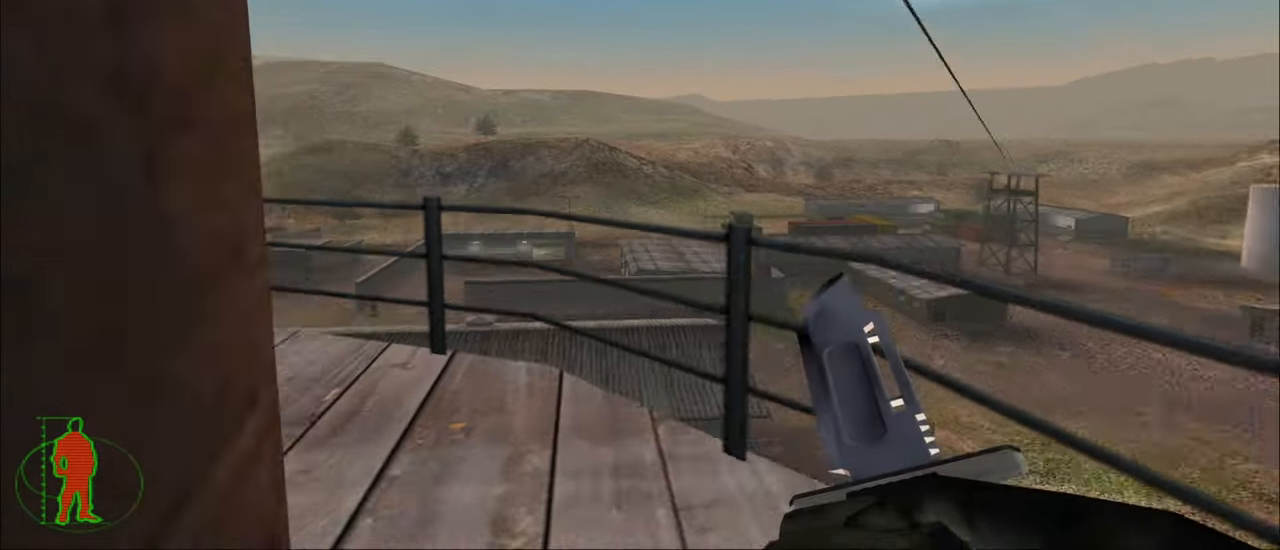
{"keys": ["w"], "mouse": [], "mouse_move": "left", "events": []}
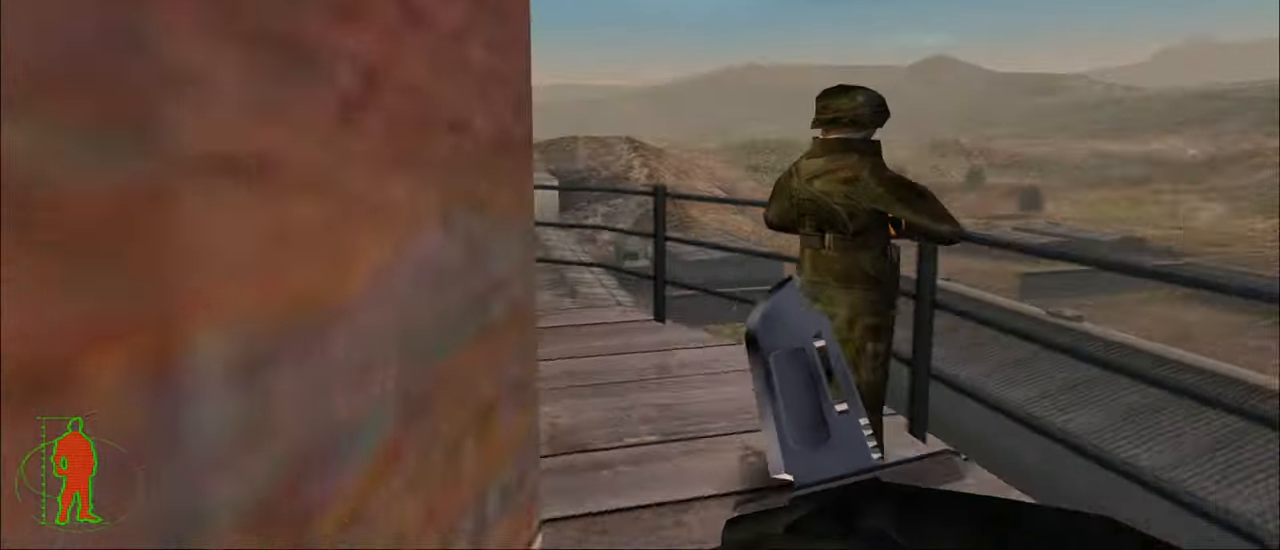
{"keys": [], "mouse": [], "mouse_move": "right", "events": [[67, "mouse_left", "down"], [134, "mouse_left", "up"], [300, "w", "up"]]}
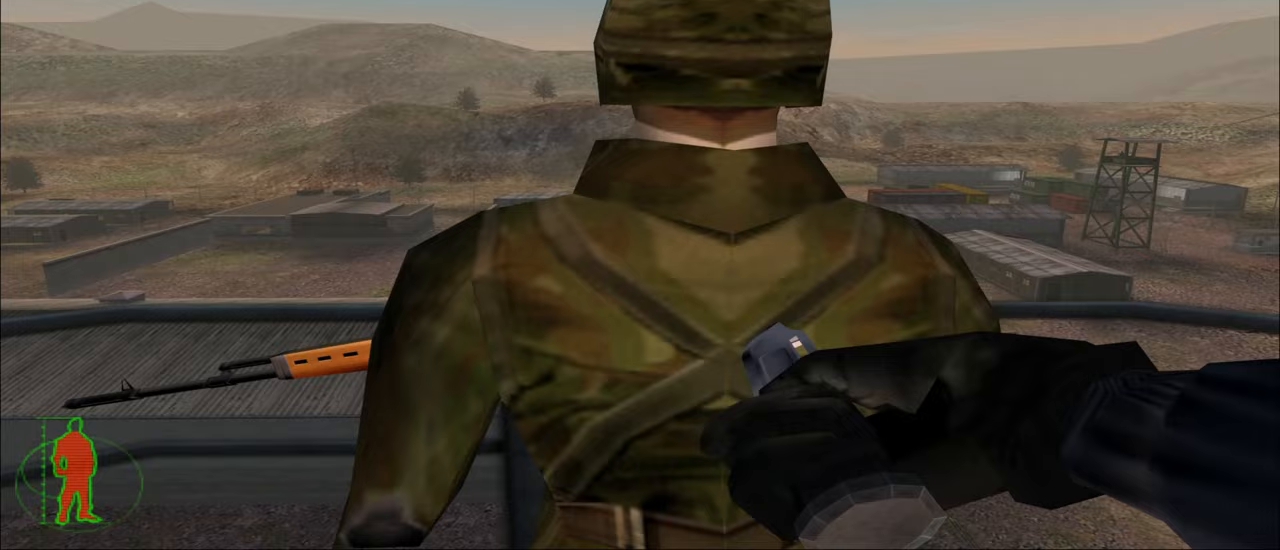
{"keys": [], "mouse": [], "mouse_move": "still", "events": [[67, "mouse_left", "down"], [200, "mouse_left", "up"]]}
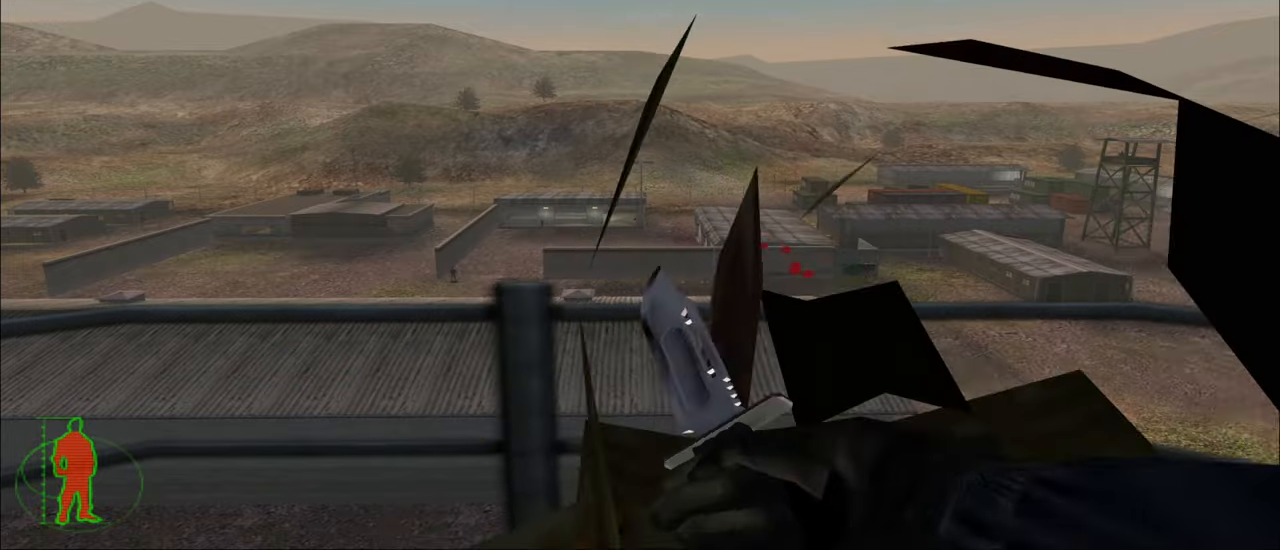
{"keys": ["w"], "mouse": [], "mouse_move": "still", "events": [[400, "w", "down"]]}
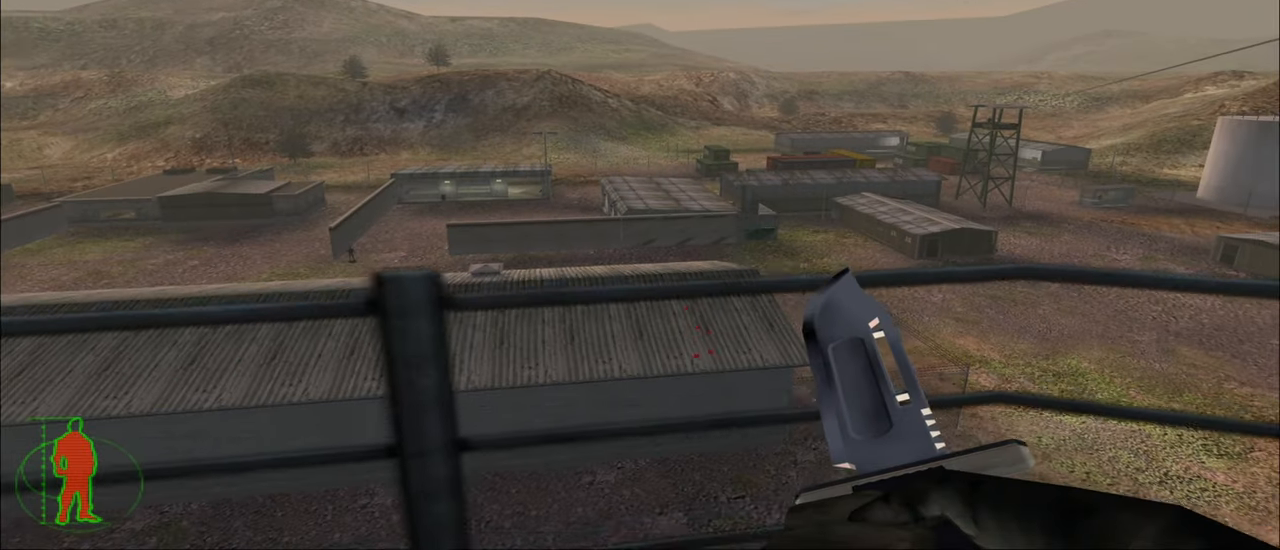
{"keys": [], "mouse": [], "mouse_move": "still", "events": [[333, "w", "up"]]}
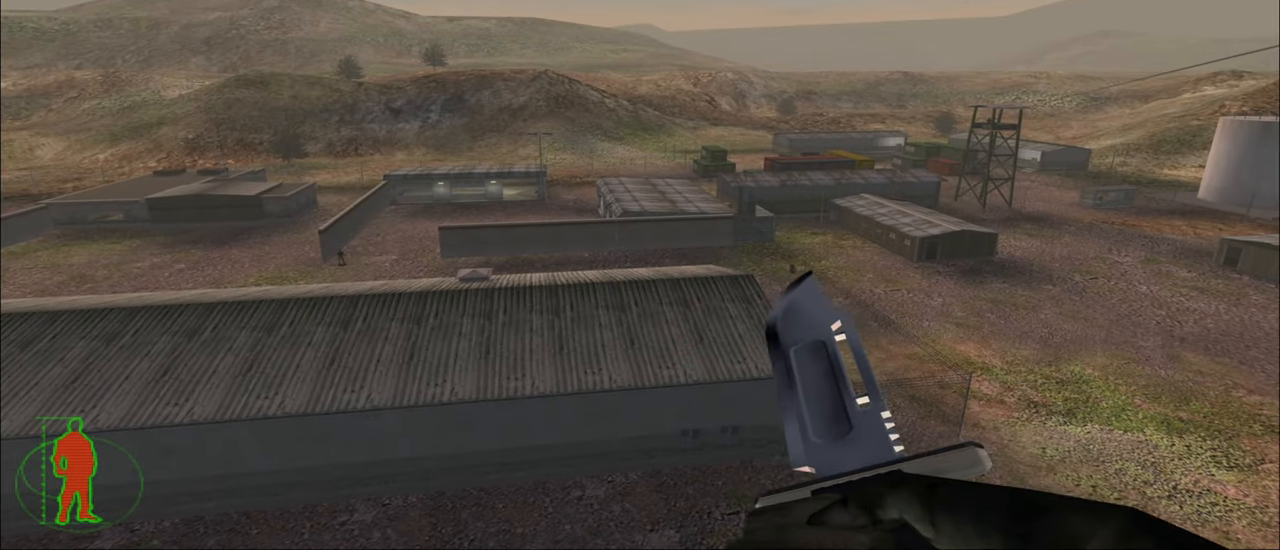
{"keys": [], "mouse": [], "mouse_move": "still", "events": [[167, "4", "down"], [300, "4", "up"]]}
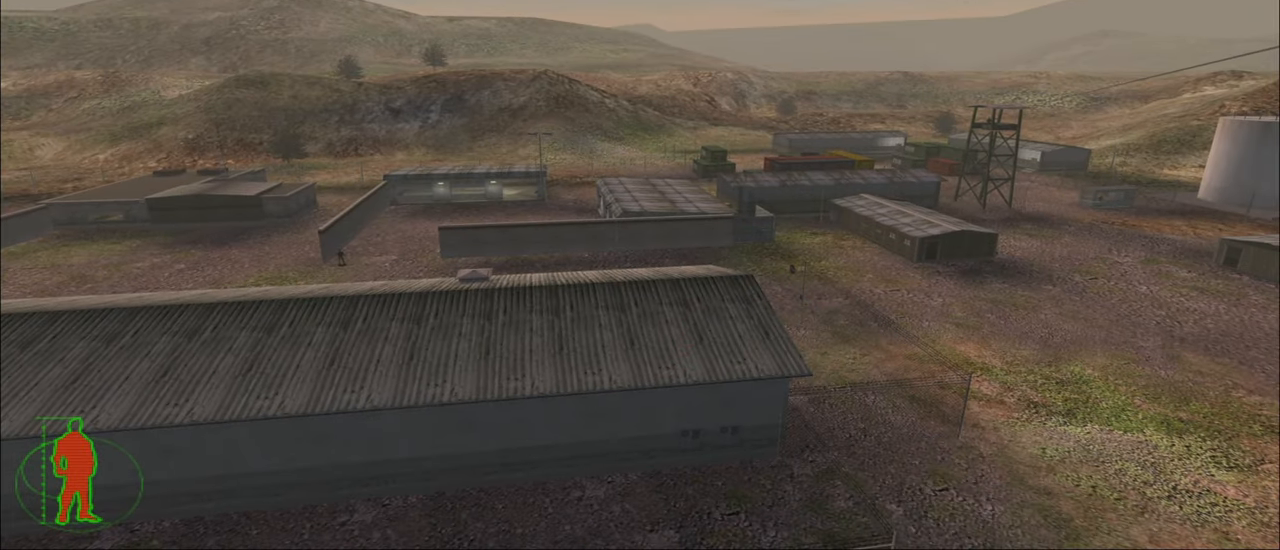
{"keys": [], "mouse": [], "mouse_move": "still", "events": []}
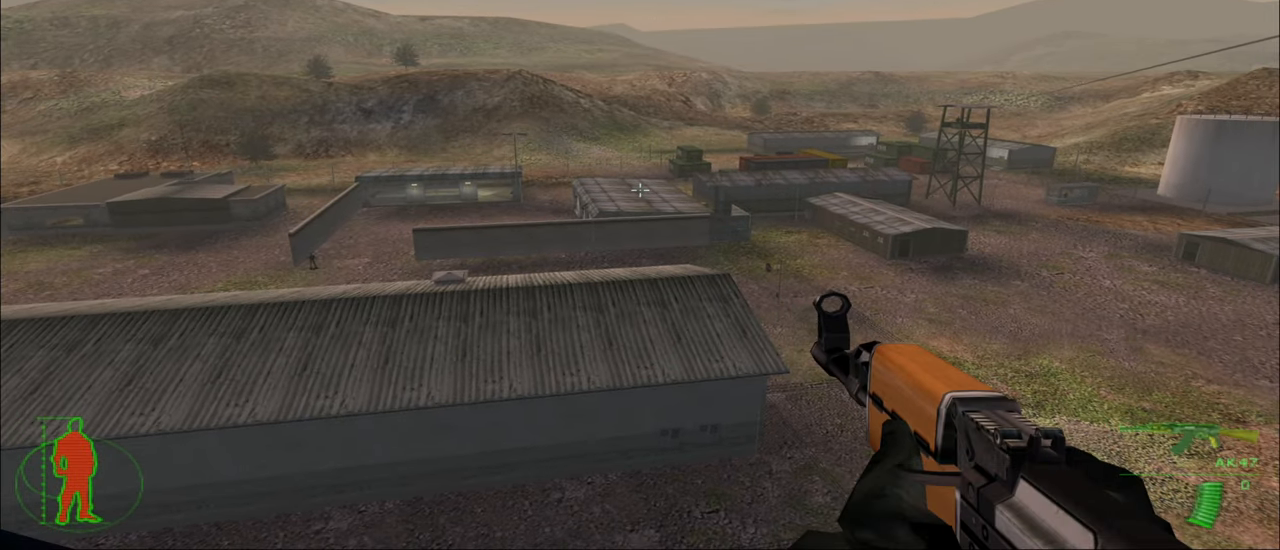
{"keys": [], "mouse": [], "mouse_move": "still", "events": []}
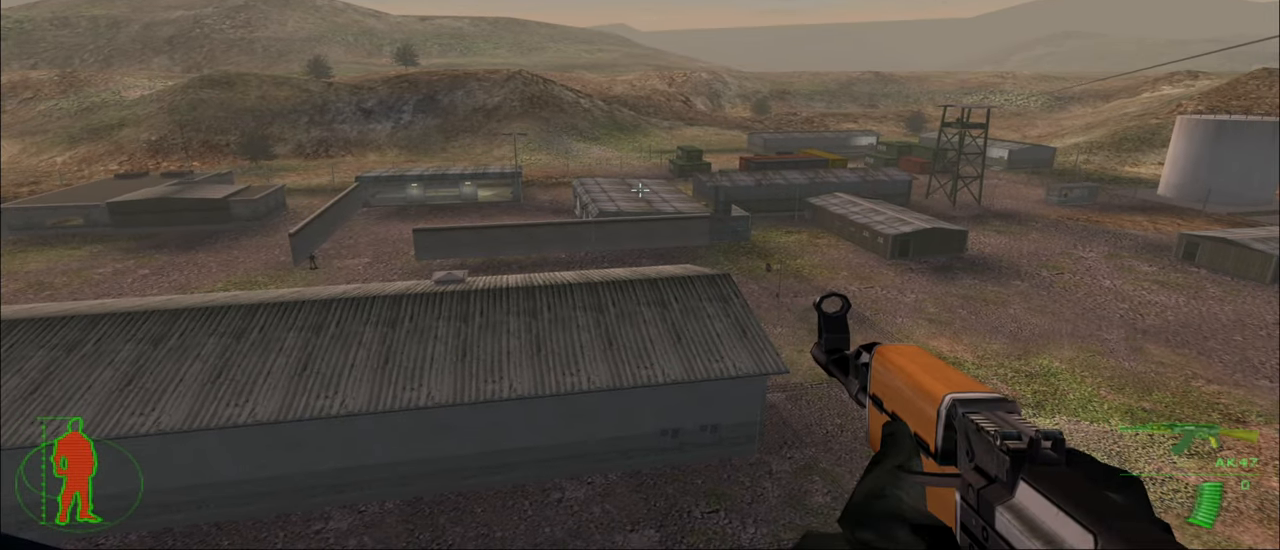
{"keys": [], "mouse": [], "mouse_move": "still", "events": []}
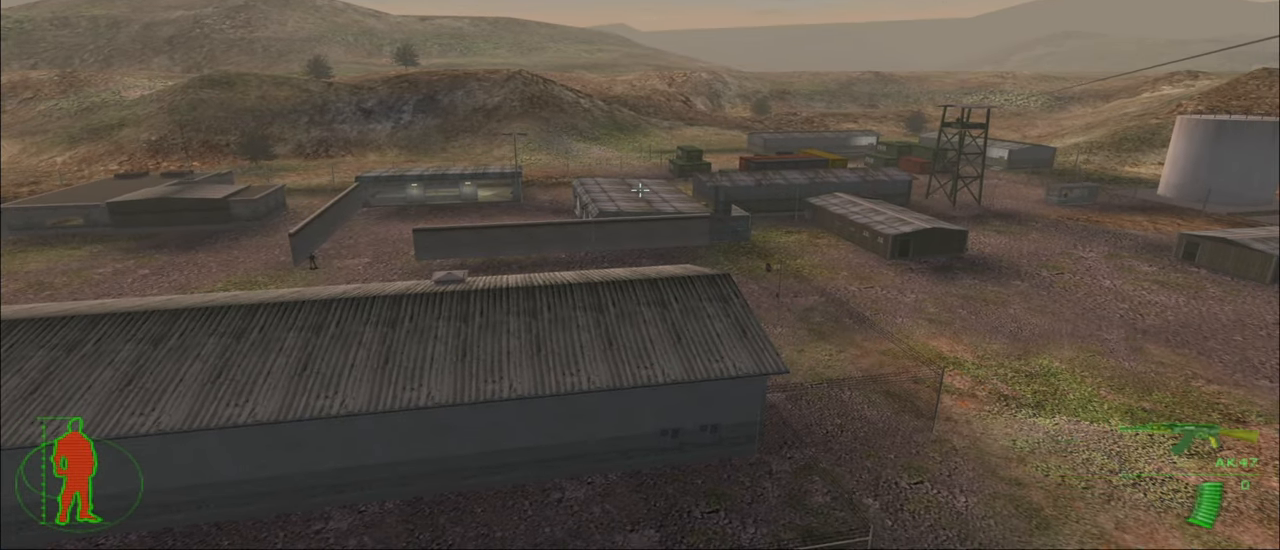
{"keys": [], "mouse": [], "mouse_move": "still", "events": []}
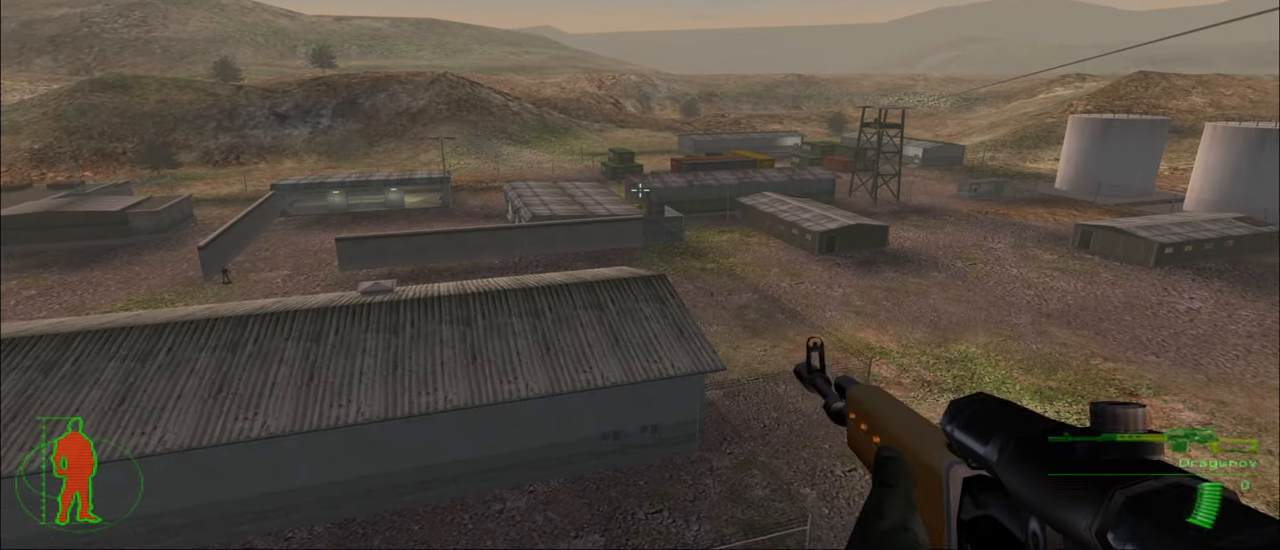
{"keys": [], "mouse": ["right"], "mouse_move": "still", "events": [[433, "mouse_right", "down"]]}
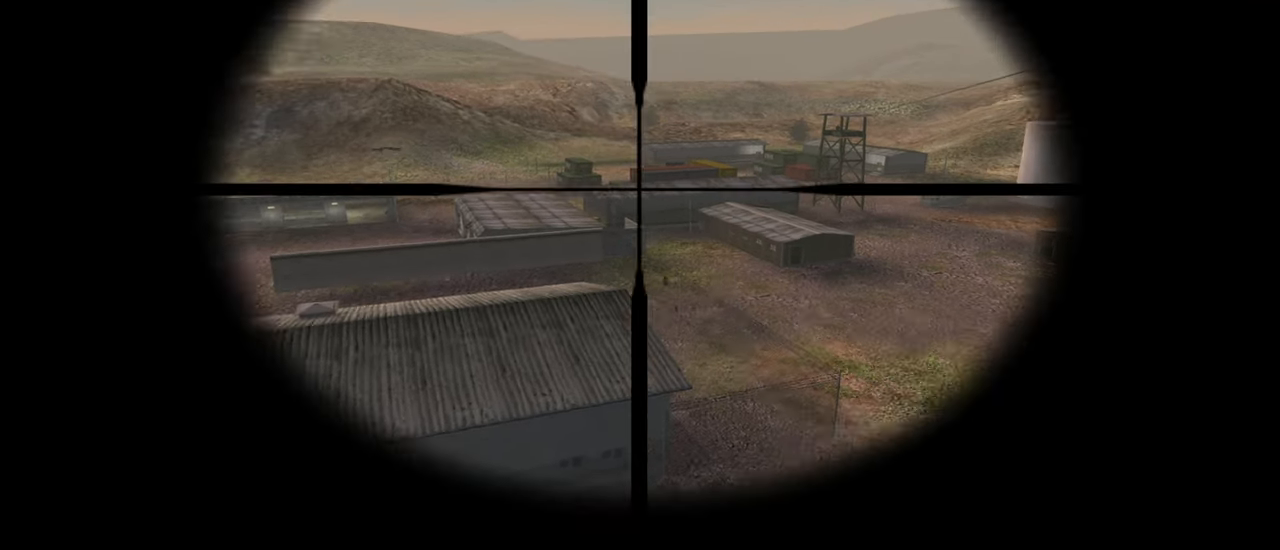
{"keys": [], "mouse": ["wheel"], "mouse_move": "still", "events": [[67, "mouse_right", "up"], [367, "mouse_wheel", "down"]]}
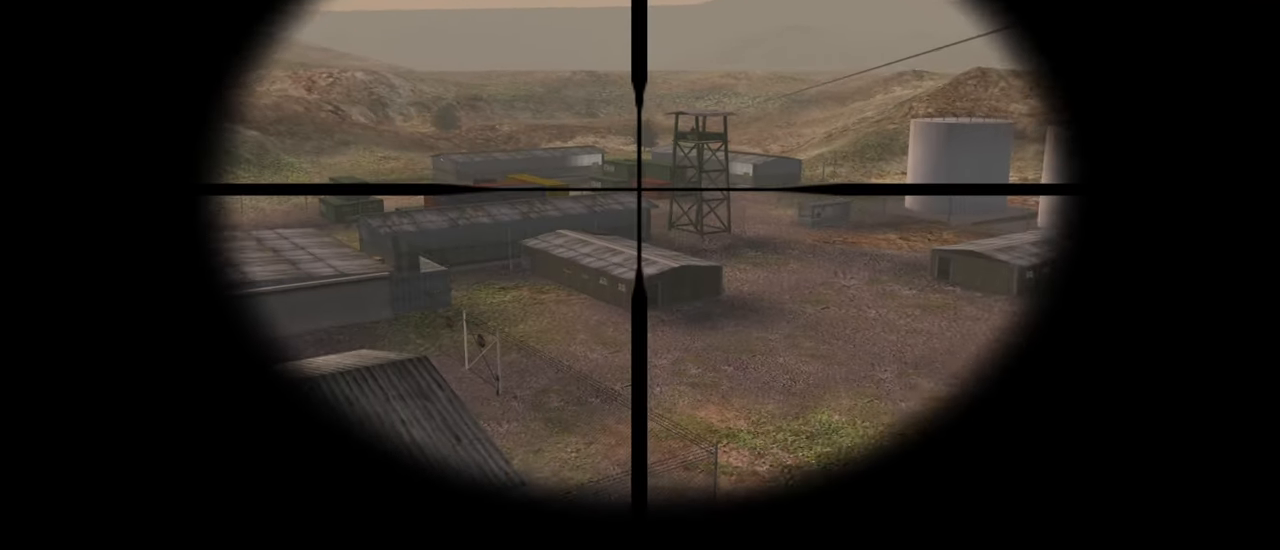
{"keys": [], "mouse": [], "mouse_move": "still", "events": [[33, "mouse_wheel", "up"], [267, "mouse_wheel", "down"], [366, "mouse_wheel", "up"]]}
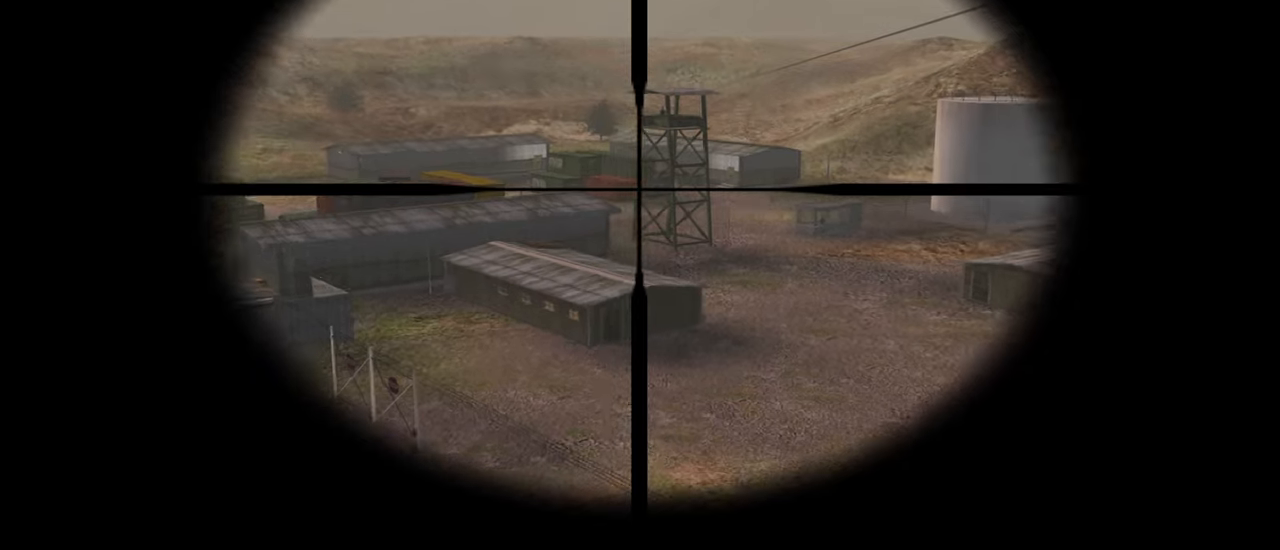
{"keys": [], "mouse": [], "mouse_move": "still", "events": [[200, "mouse_wheel", "down"], [366, "mouse_wheel", "up"]]}
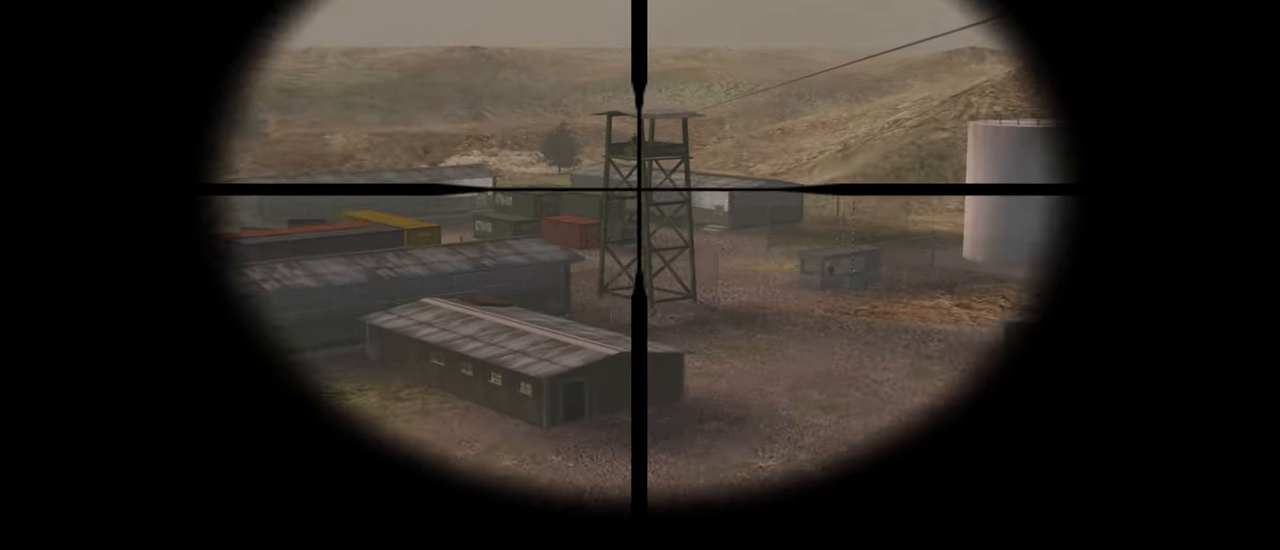
{"keys": [], "mouse": ["wheel"], "mouse_move": "still", "events": [[66, "mouse_wheel", "down"], [200, "mouse_wheel", "up"], [433, "mouse_wheel", "down"]]}
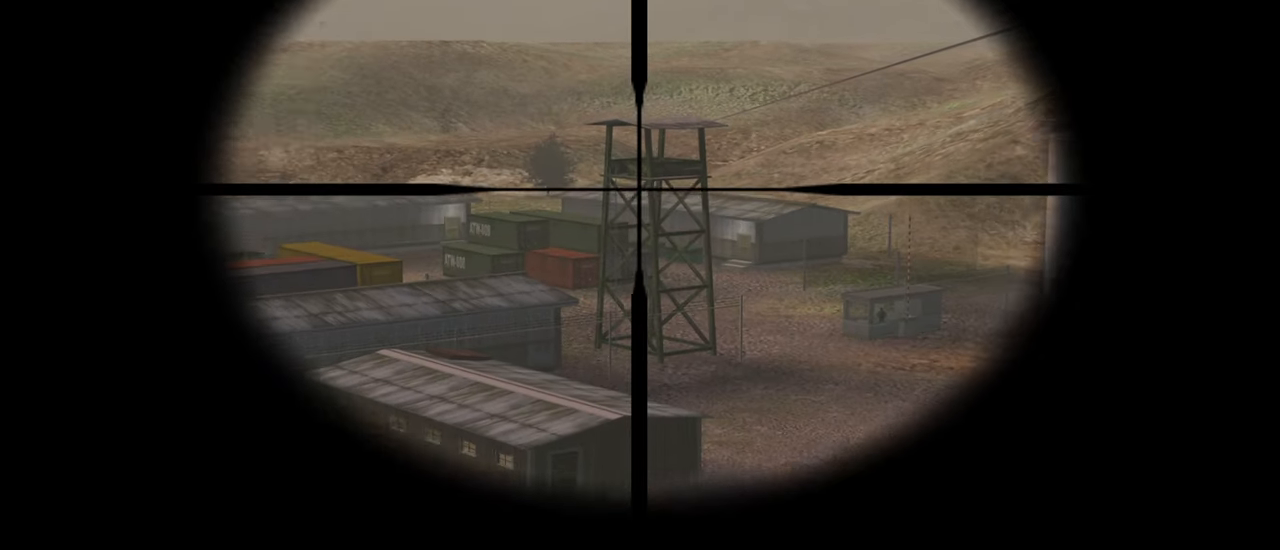
{"keys": [], "mouse": [], "mouse_move": "still", "events": [[33, "mouse_wheel", "up"], [233, "mouse_wheel", "down"], [433, "mouse_wheel", "up"]]}
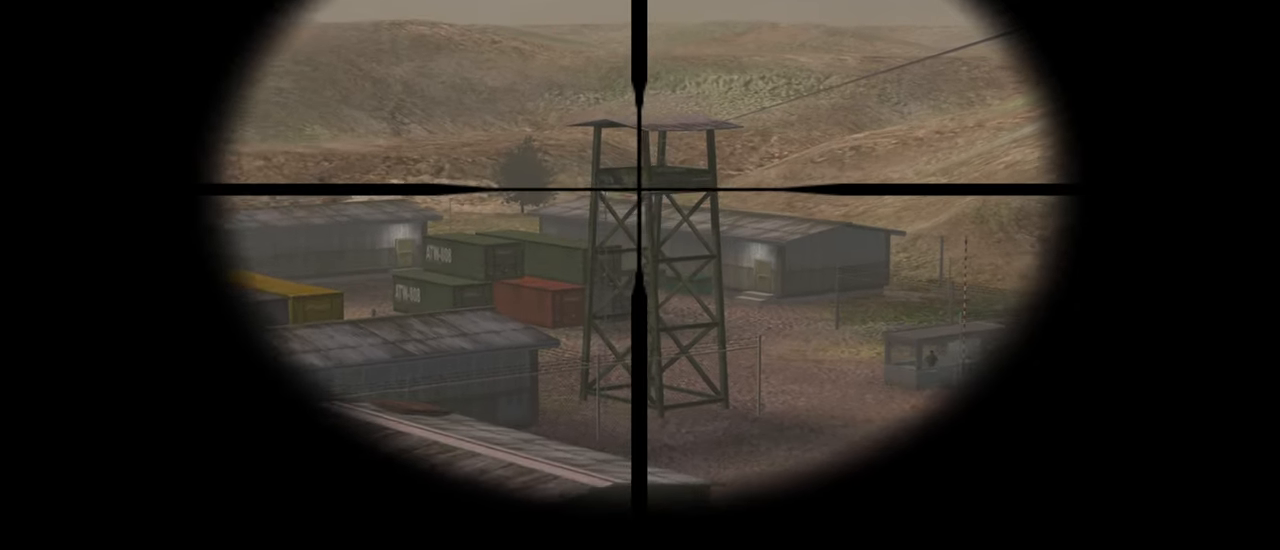
{"keys": [], "mouse": ["wheel"], "mouse_move": "still", "events": [[133, "mouse_wheel", "down"], [233, "mouse_wheel", "up"], [466, "mouse_wheel", "down"]]}
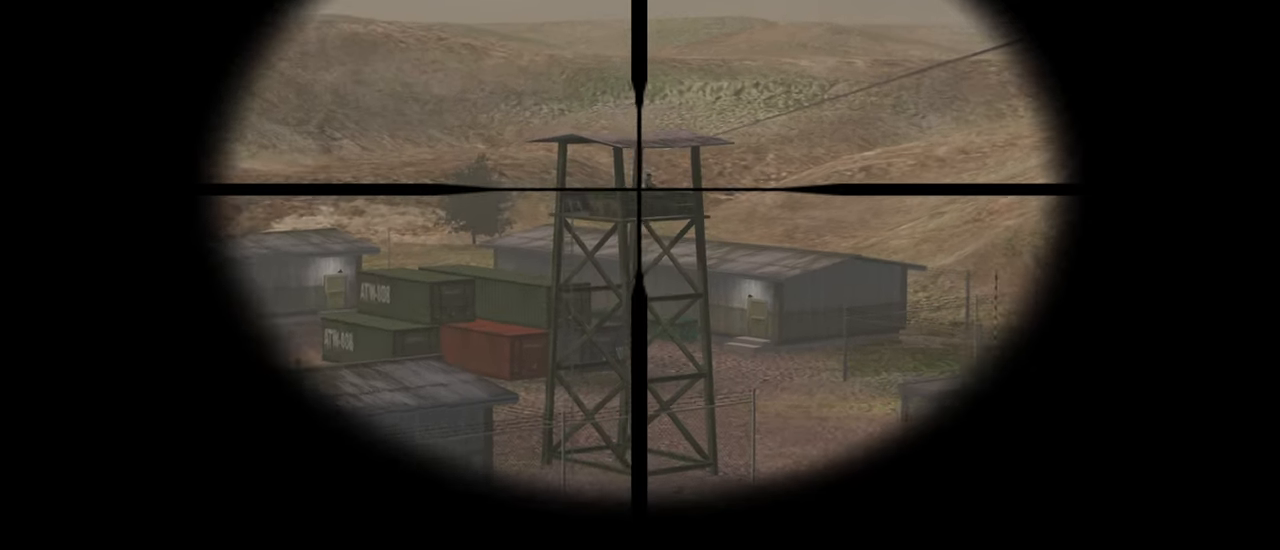
{"keys": [], "mouse": [], "mouse_move": "still", "events": [[133, "mouse_wheel", "up"], [366, "mouse_wheel", "down"], [500, "mouse_wheel", "up"]]}
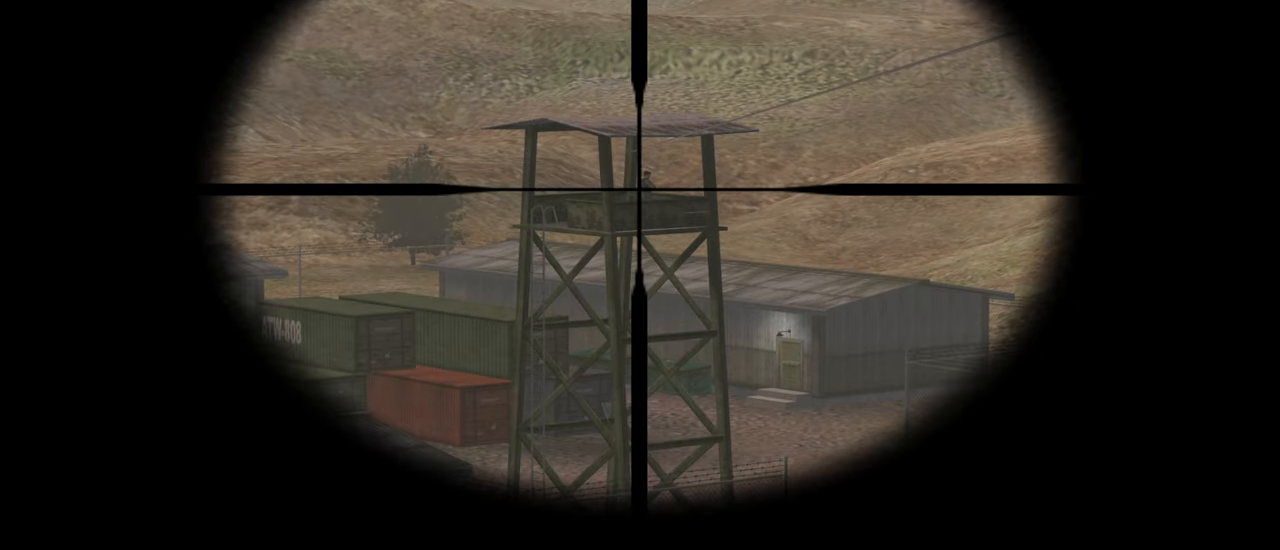
{"keys": [], "mouse": [], "mouse_move": "still", "events": []}
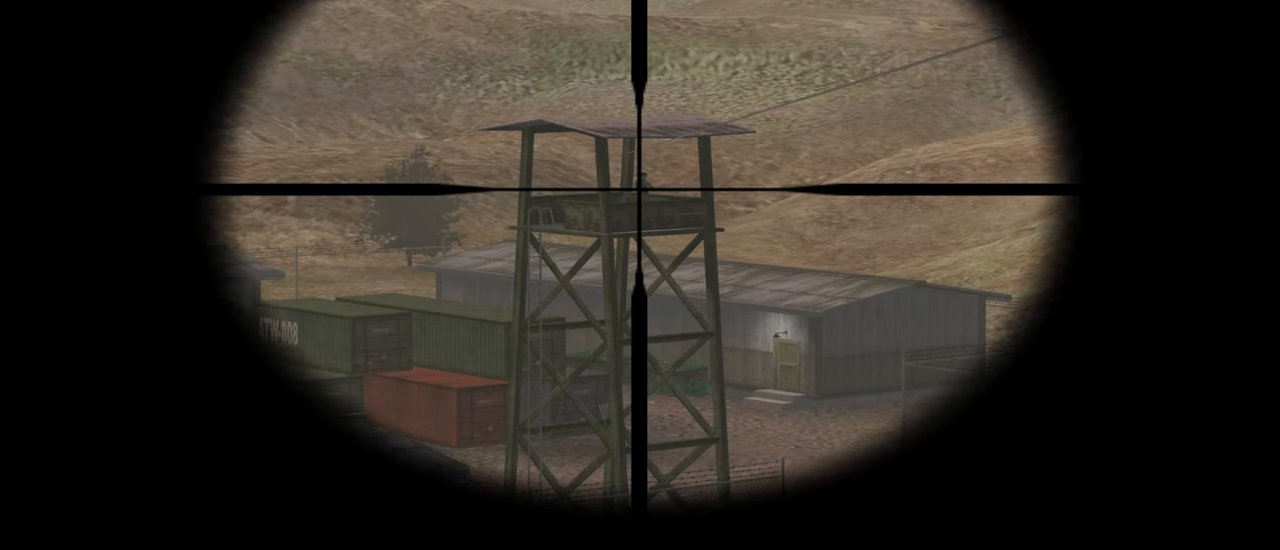
{"keys": [], "mouse": [], "mouse_move": "still", "events": []}
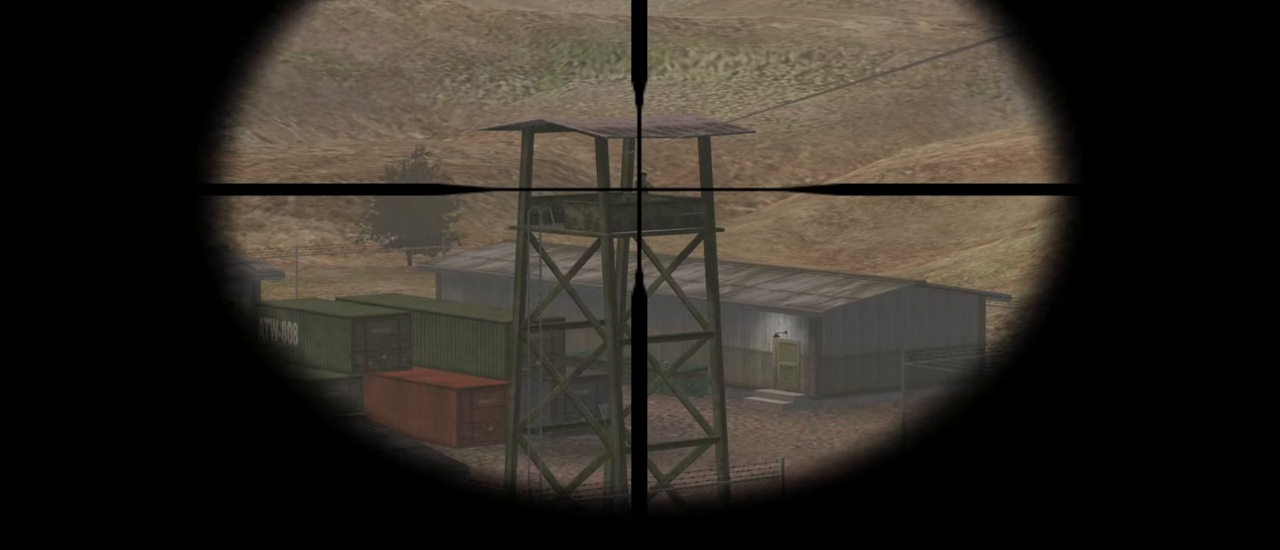
{"keys": [], "mouse": [], "mouse_move": "still", "events": [[33, "mouse_left", "down"], [166, "mouse_left", "up"]]}
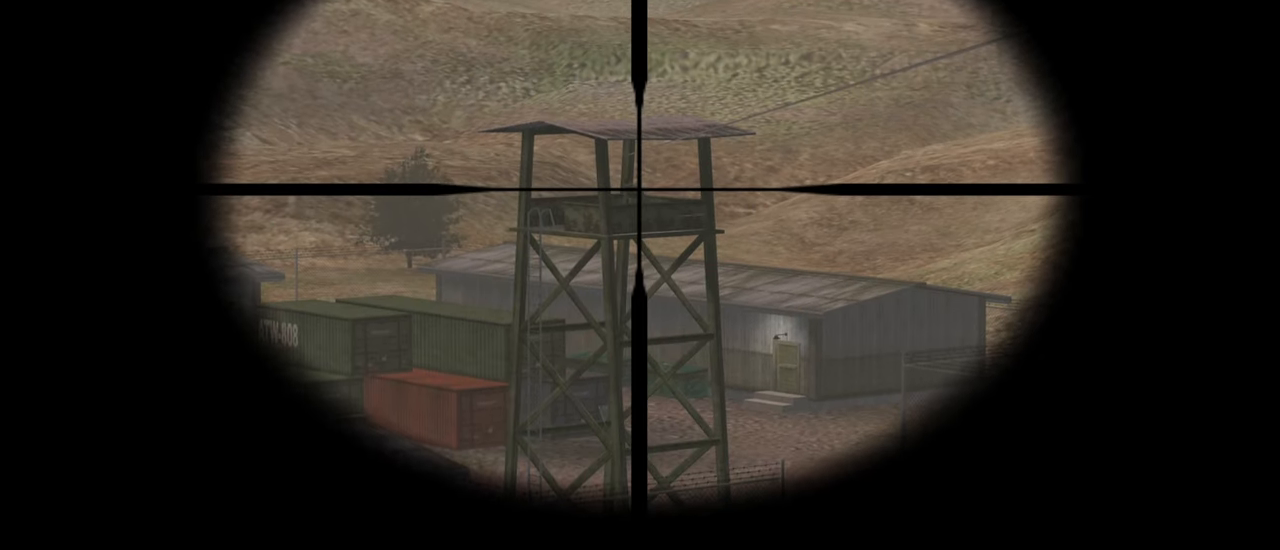
{"keys": [], "mouse": [], "mouse_move": "down-left", "events": []}